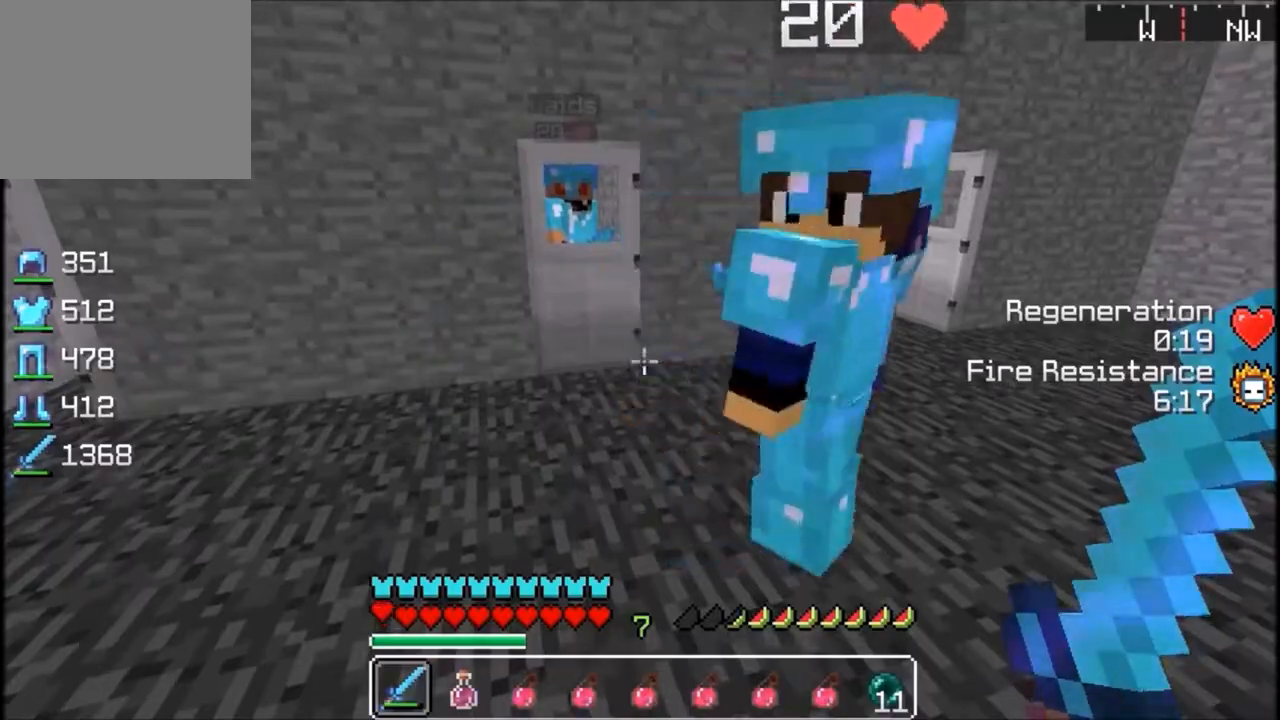
Gameplay with keyboard; each line is a JSON object with the keys held at the frame after it. "events" lists presses ("down") and releases ("up") of "a", "d", "s" and "w" between this image and that frame as [ms after this image, input, new state], when the widget could be followed in between. No other keys are recorded. Mouse input is not recorded.
{"keys": ["s"], "events": [[166, "s", "down"]]}
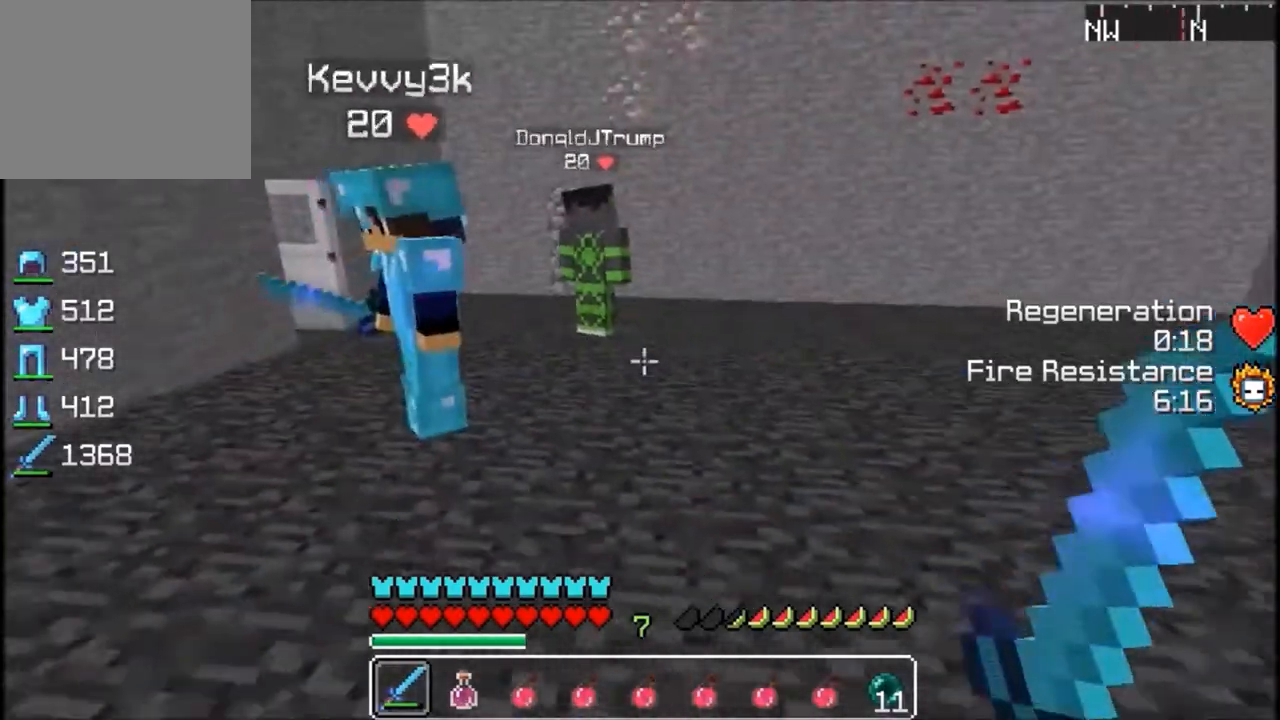
{"keys": [], "events": [[100, "s", "up"]]}
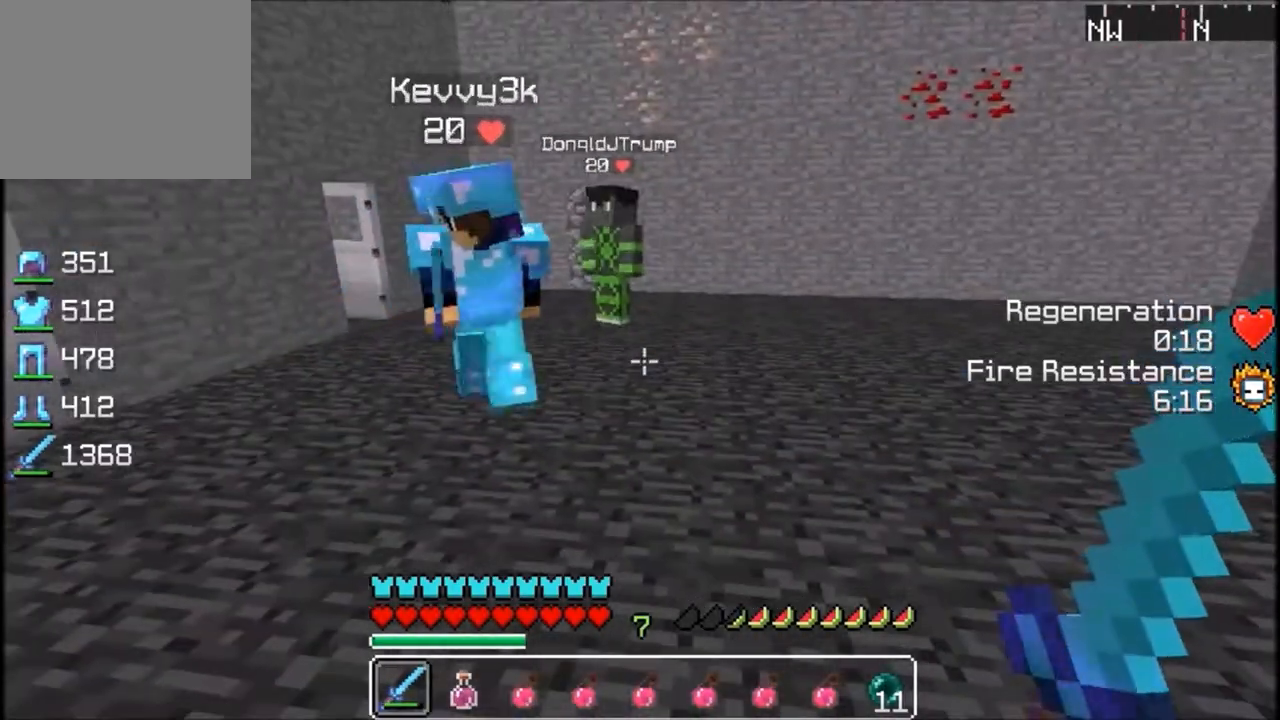
{"keys": [], "events": []}
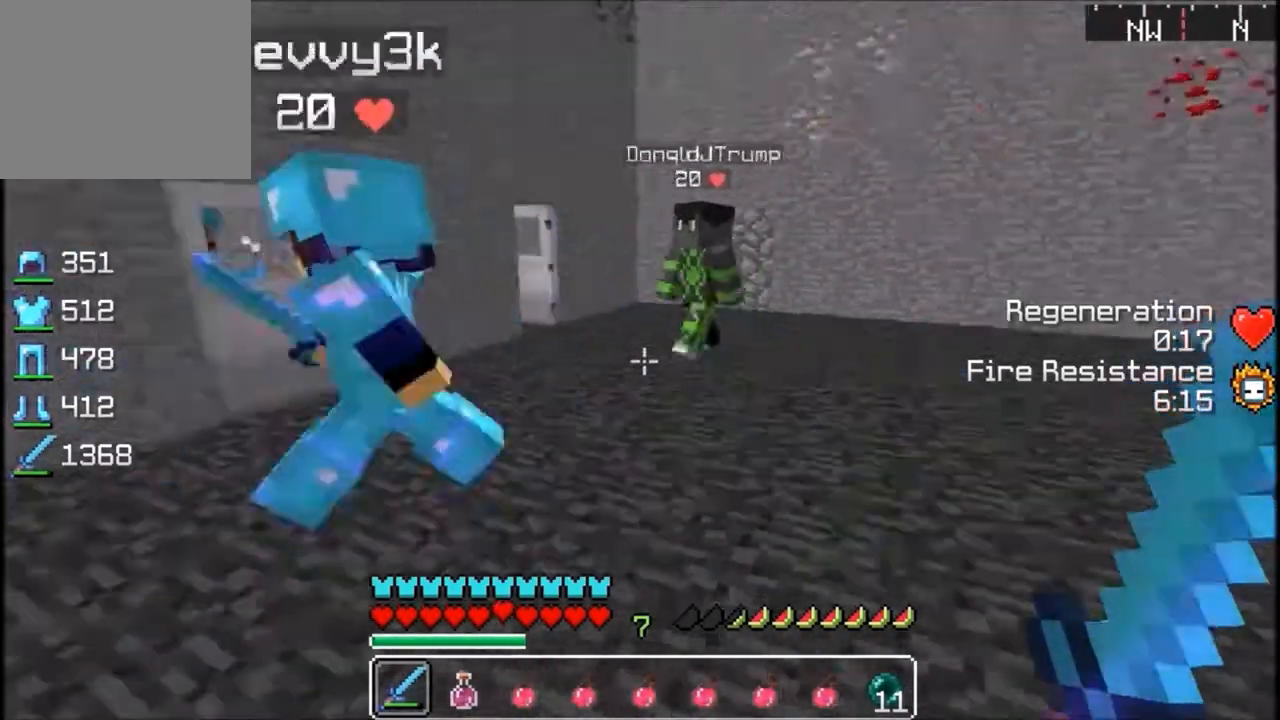
{"keys": ["w"], "events": [[200, "w", "down"]]}
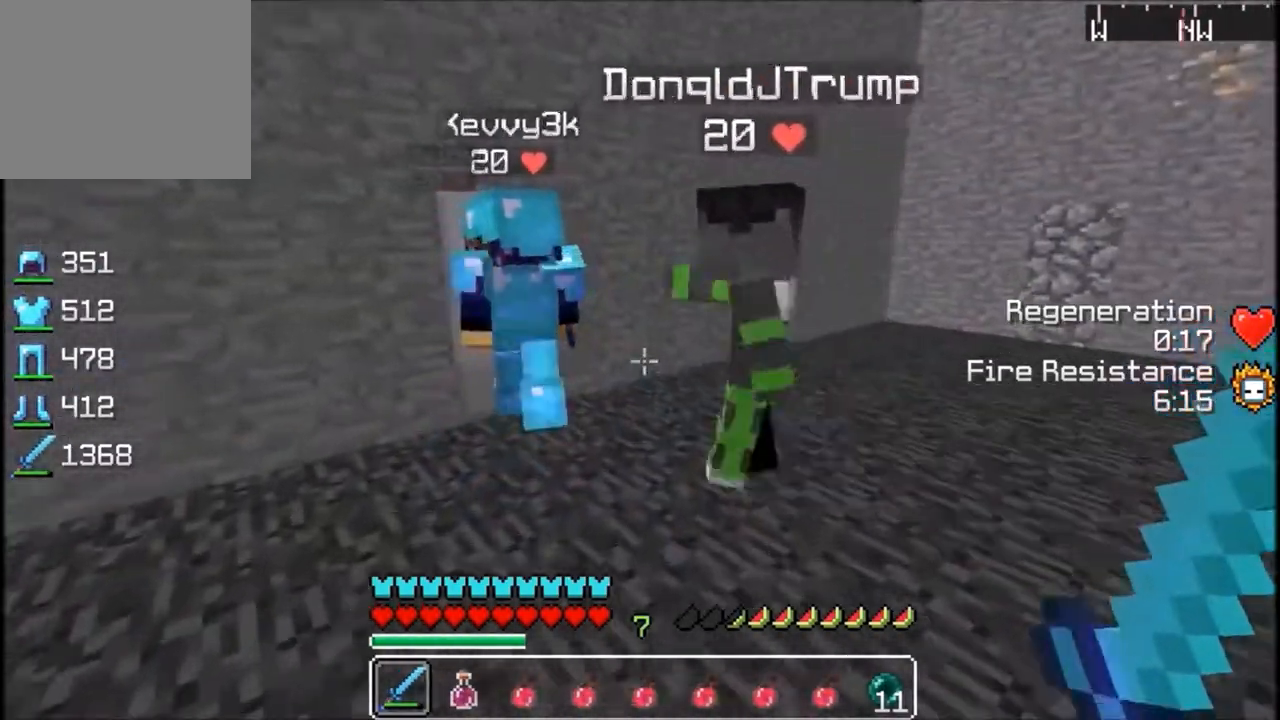
{"keys": [], "events": [[367, "w", "up"]]}
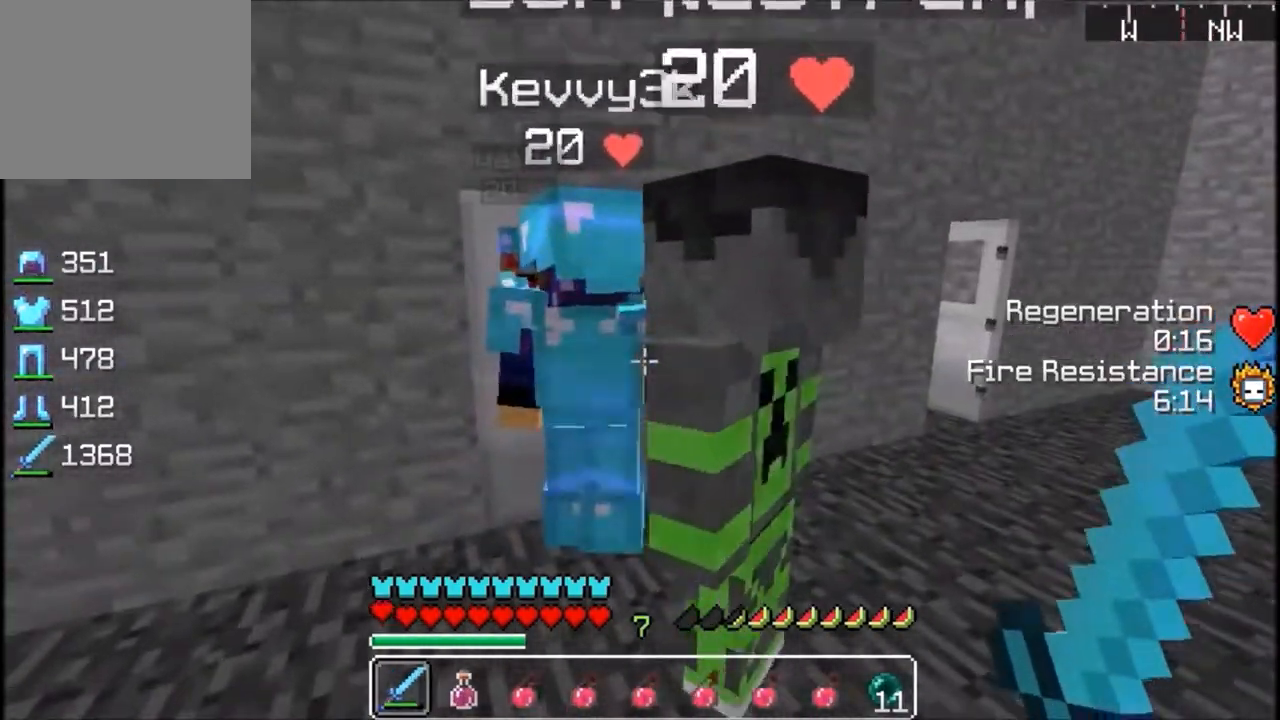
{"keys": [], "events": [[100, "s", "down"], [400, "s", "up"]]}